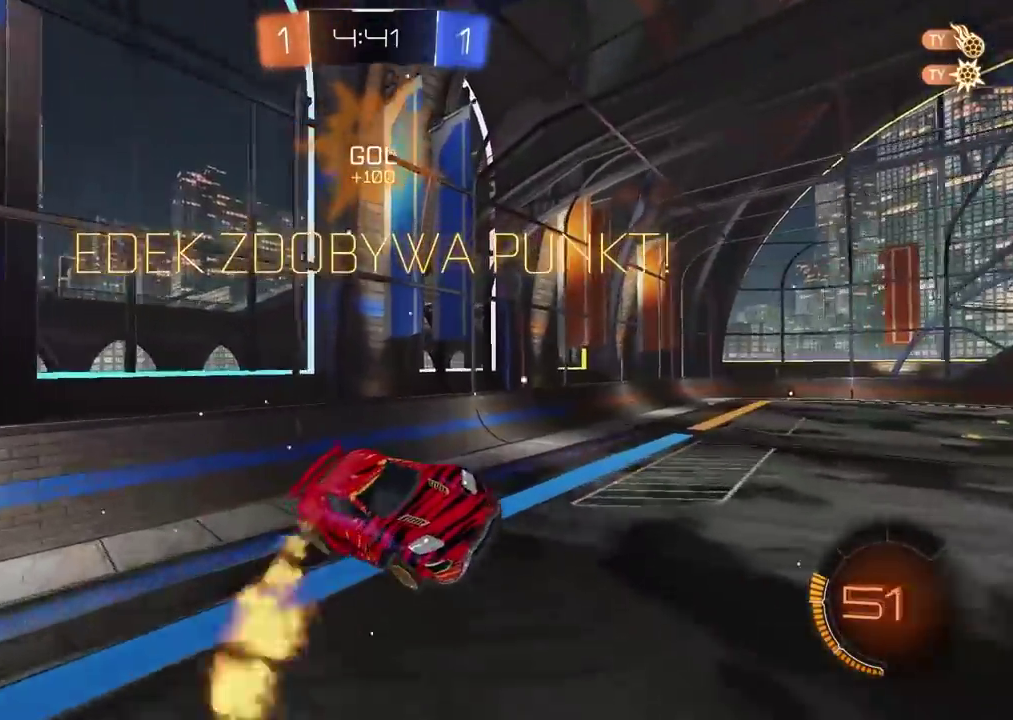
Gameplay with a controller (PlayStation layout); each line is a JSON object with the inputs held at the frame after it. "events" lists button and stick changes between this image and that frame as [ms after this image, input, new state], when the widget could be followed in between. Not read: R1.
{"buttons": ["R2"], "left_stick": "center", "right_stick": "center", "events": []}
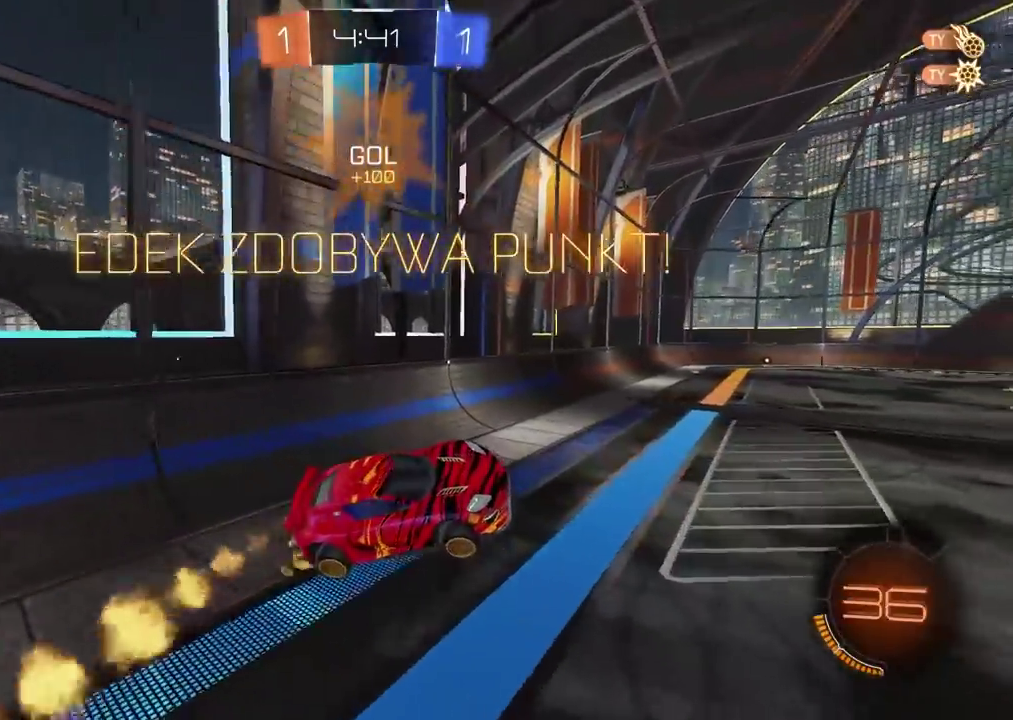
{"buttons": ["R2"], "left_stick": "center", "right_stick": "center", "events": [[117, "left_stick", "up-left"], [200, "left_stick", "center"]]}
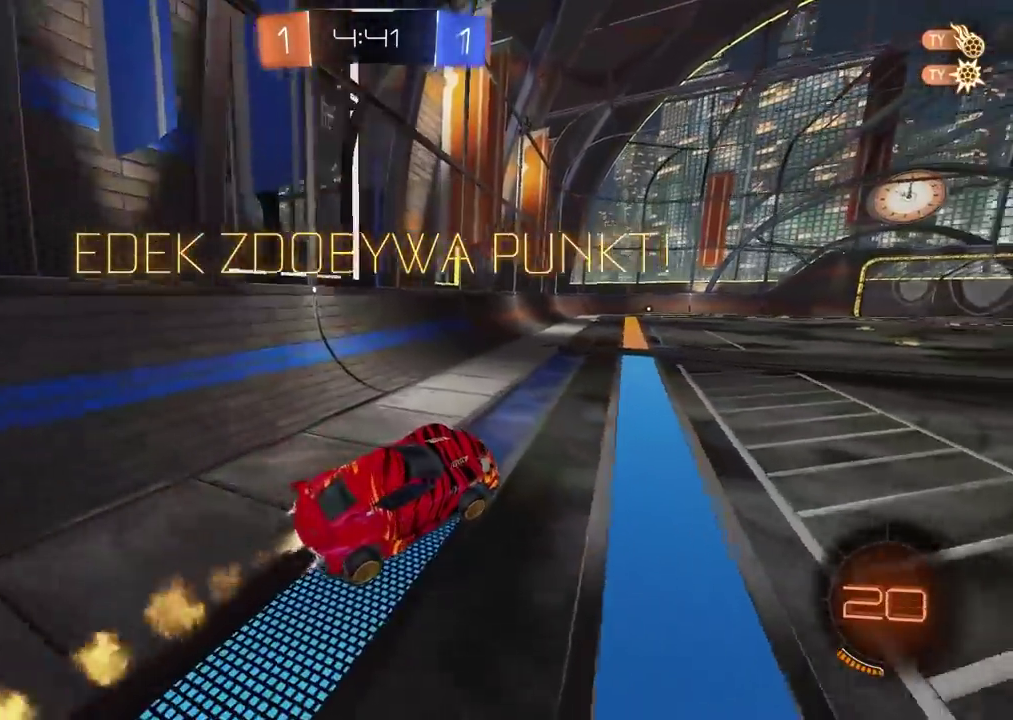
{"buttons": ["R2"], "left_stick": "center", "right_stick": "center", "events": []}
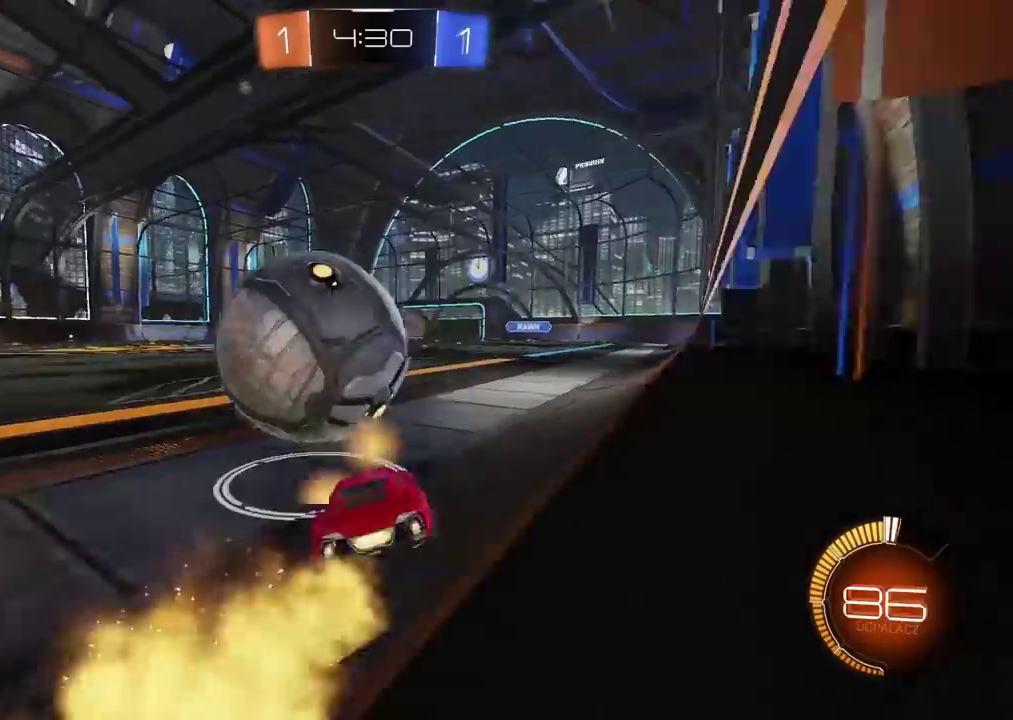
{"buttons": ["R2"], "left_stick": "center", "right_stick": "center", "events": [[17, "left_stick", "left"], [283, "left_stick", "center"]]}
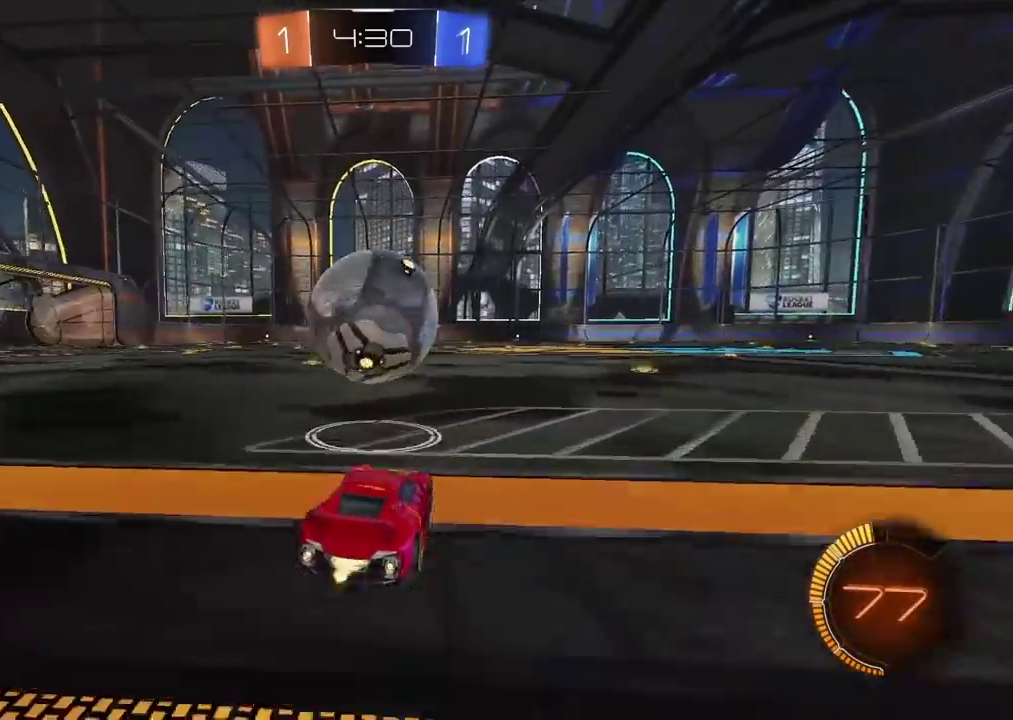
{"buttons": ["R2"], "left_stick": "up", "right_stick": "center", "events": [[217, "CROSS", "down"], [233, "left_stick", "up-right"], [300, "CROSS", "up"], [317, "left_stick", "up"], [350, "CROSS", "down"], [500, "CROSS", "up"]]}
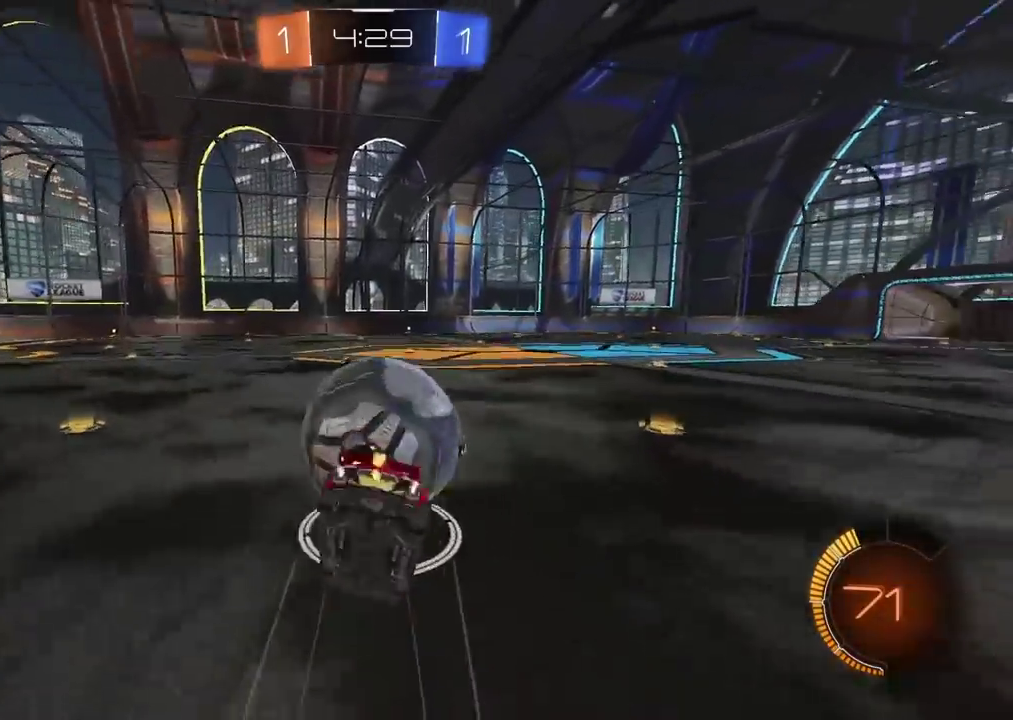
{"buttons": [], "left_stick": "center", "right_stick": "center", "events": [[67, "left_stick", "center"], [200, "R2", "up"], [367, "right_stick", "down-right"], [483, "right_stick", "center"]]}
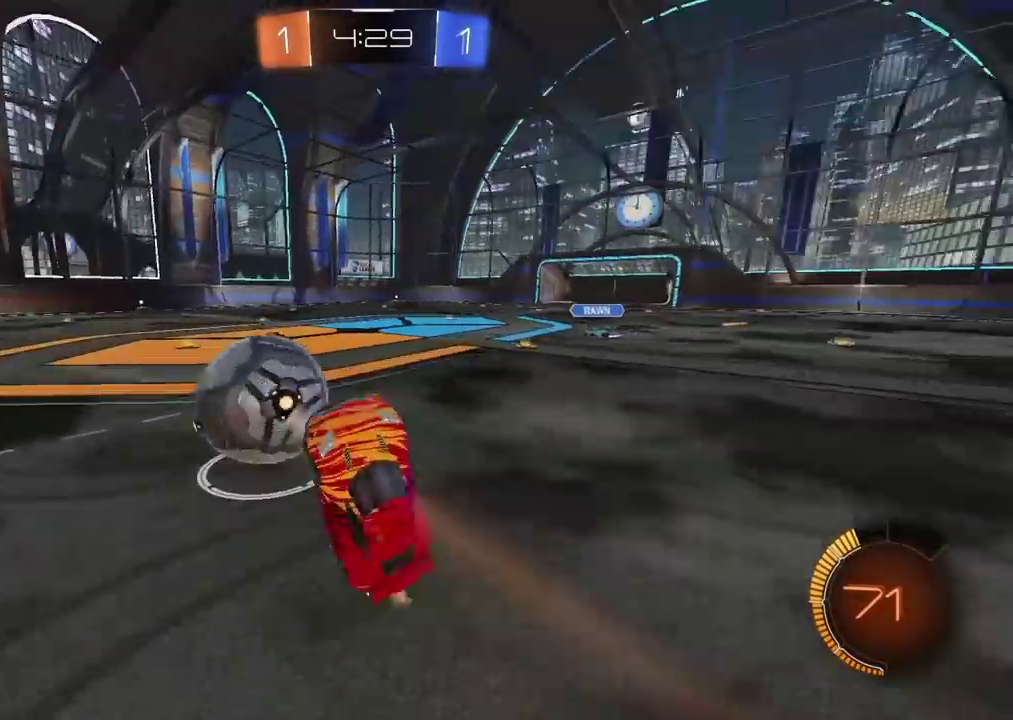
{"buttons": ["R2"], "left_stick": "center", "right_stick": "center", "events": [[50, "R2", "down"]]}
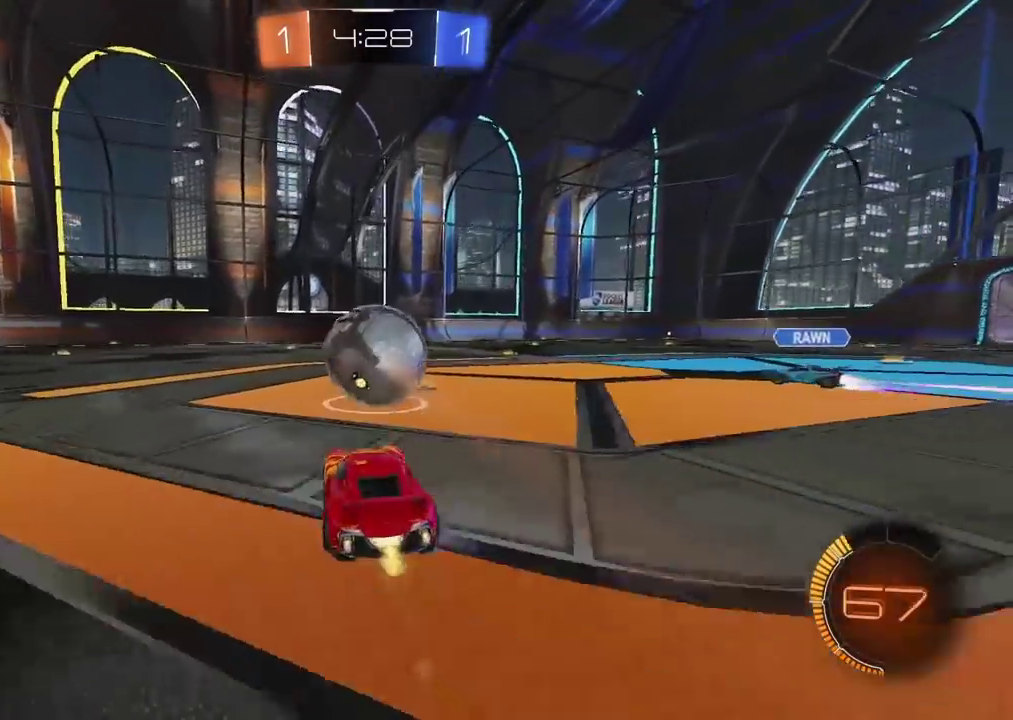
{"buttons": ["R2"], "left_stick": "right", "right_stick": "center", "events": [[467, "left_stick", "right"]]}
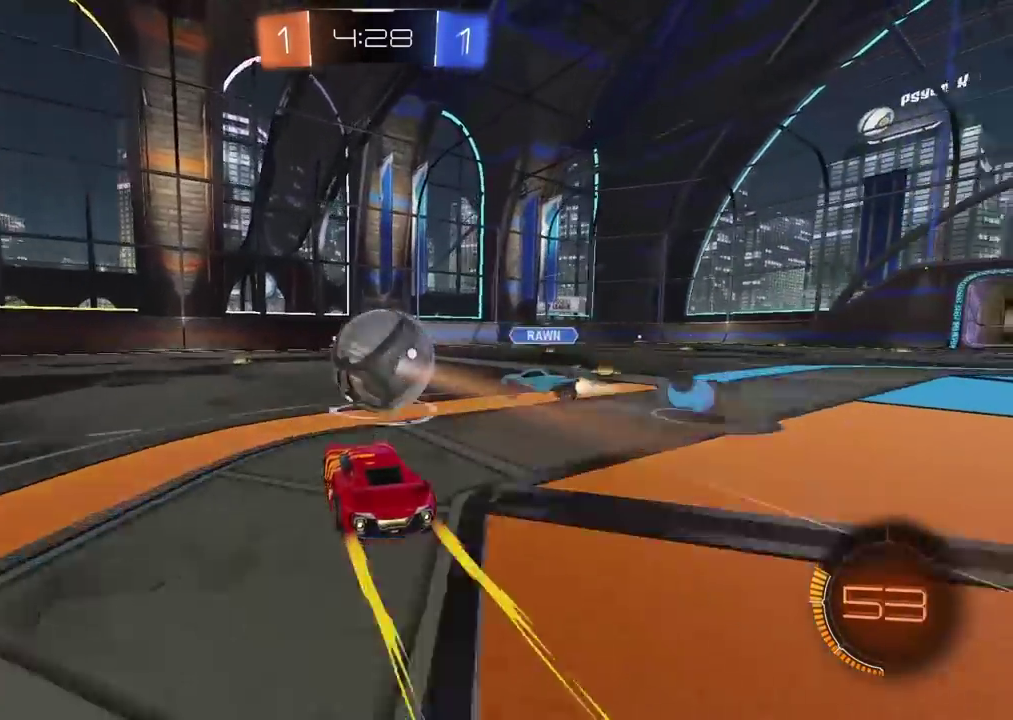
{"buttons": ["R2"], "left_stick": "left", "right_stick": "center", "events": [[67, "left_stick", "center"], [117, "left_stick", "left"]]}
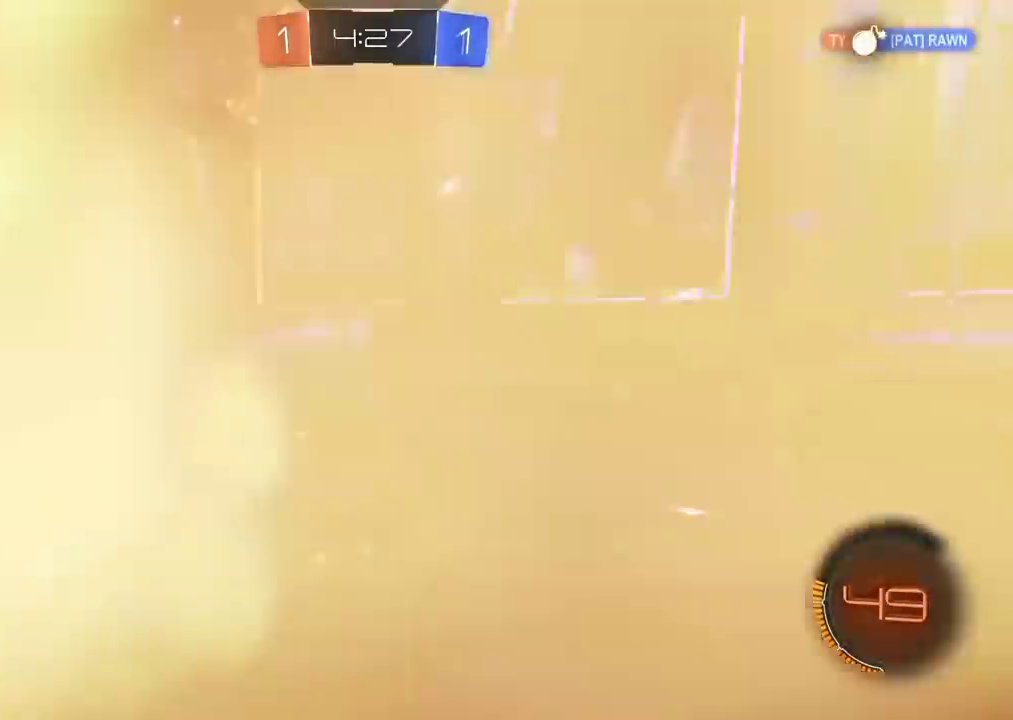
{"buttons": ["TRIANGLE", "R2"], "left_stick": "left", "right_stick": "center", "events": [[467, "TRIANGLE", "down"]]}
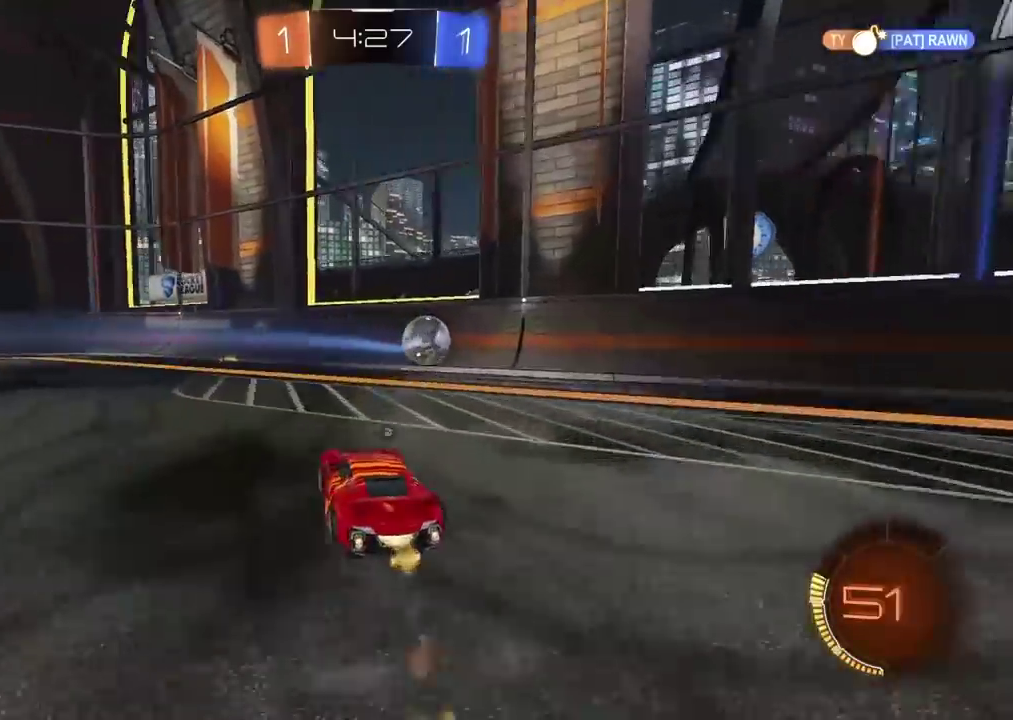
{"buttons": ["R2"], "left_stick": "center", "right_stick": "center", "events": [[133, "TRIANGLE", "up"], [317, "left_stick", "center"]]}
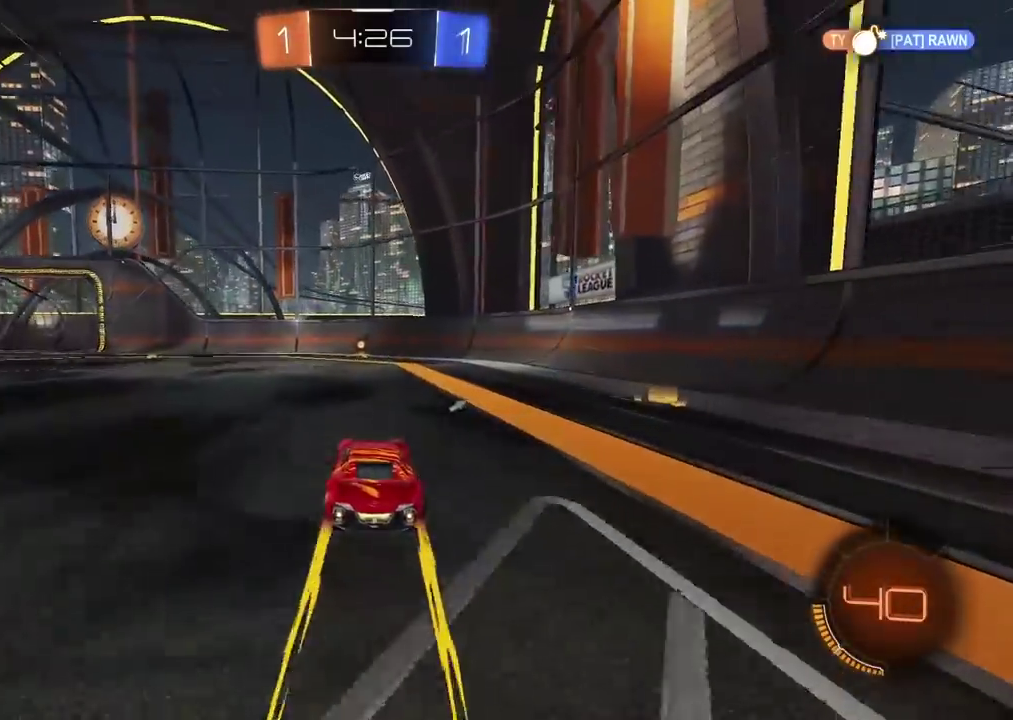
{"buttons": ["L1", "R2"], "left_stick": "right", "right_stick": "center", "events": [[83, "TRIANGLE", "down"], [217, "TRIANGLE", "up"], [450, "left_stick", "right"], [467, "L1", "down"]]}
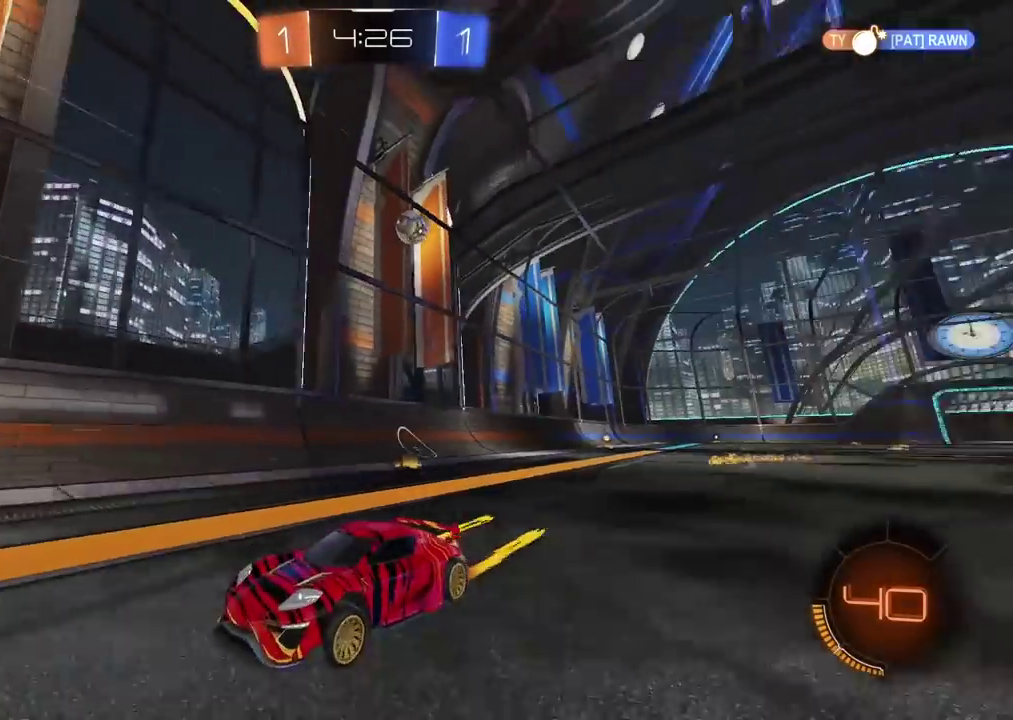
{"buttons": [], "left_stick": "right", "right_stick": "center", "events": [[250, "R2", "up"], [417, "L1", "up"]]}
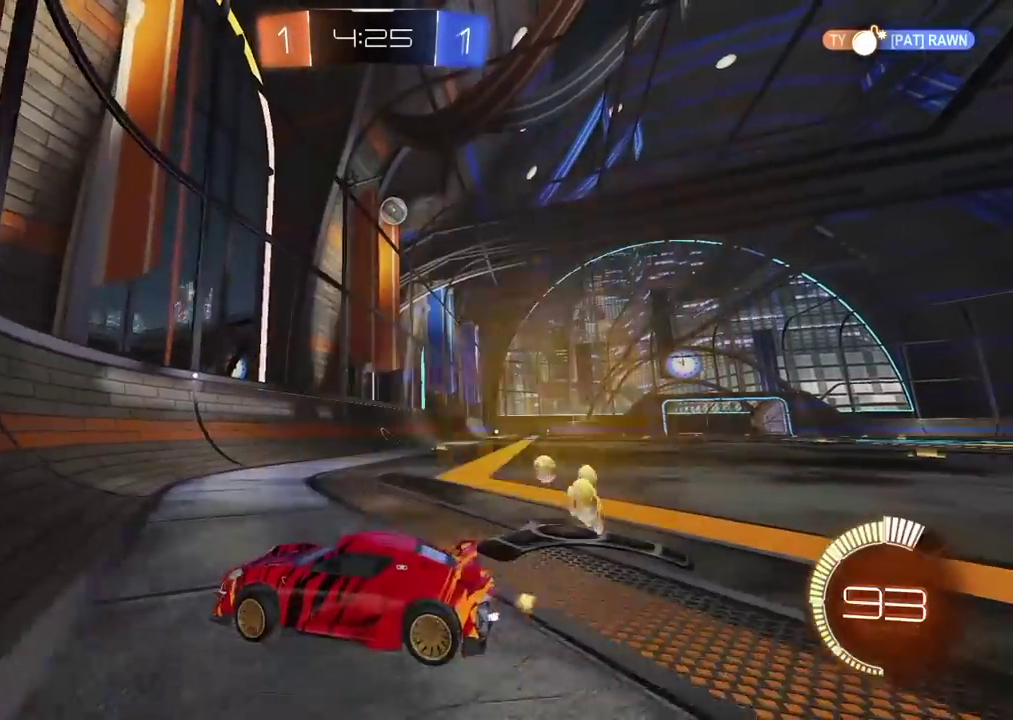
{"buttons": ["R2"], "left_stick": "center", "right_stick": "center", "events": [[100, "left_stick", "center"], [450, "R2", "down"]]}
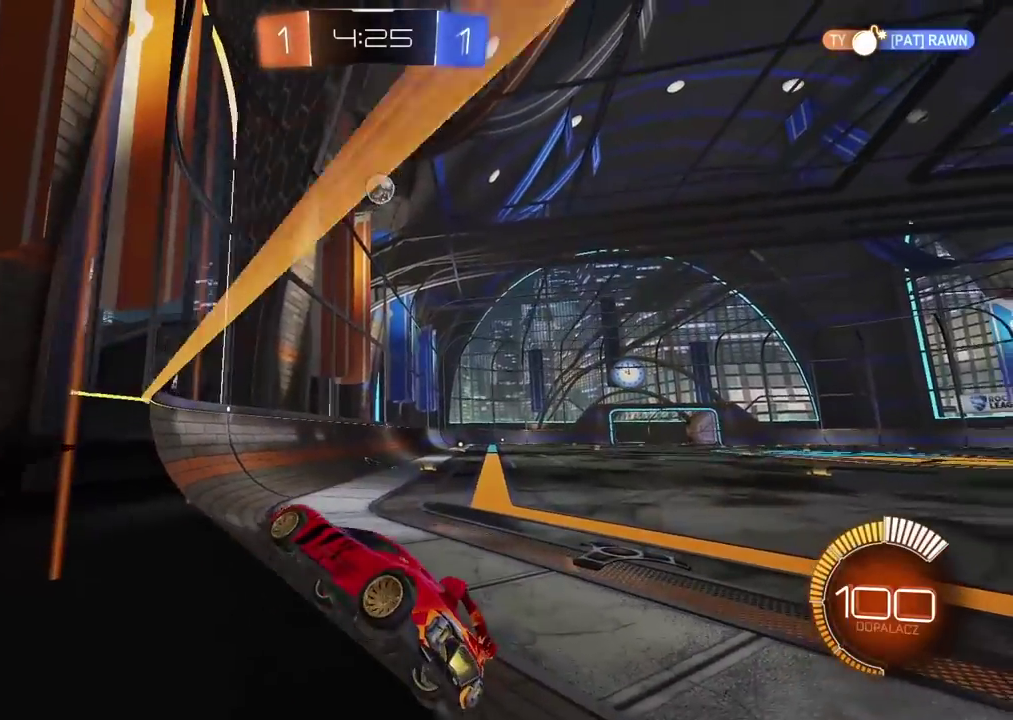
{"buttons": ["R2"], "left_stick": "right", "right_stick": "center", "events": [[133, "left_stick", "right"]]}
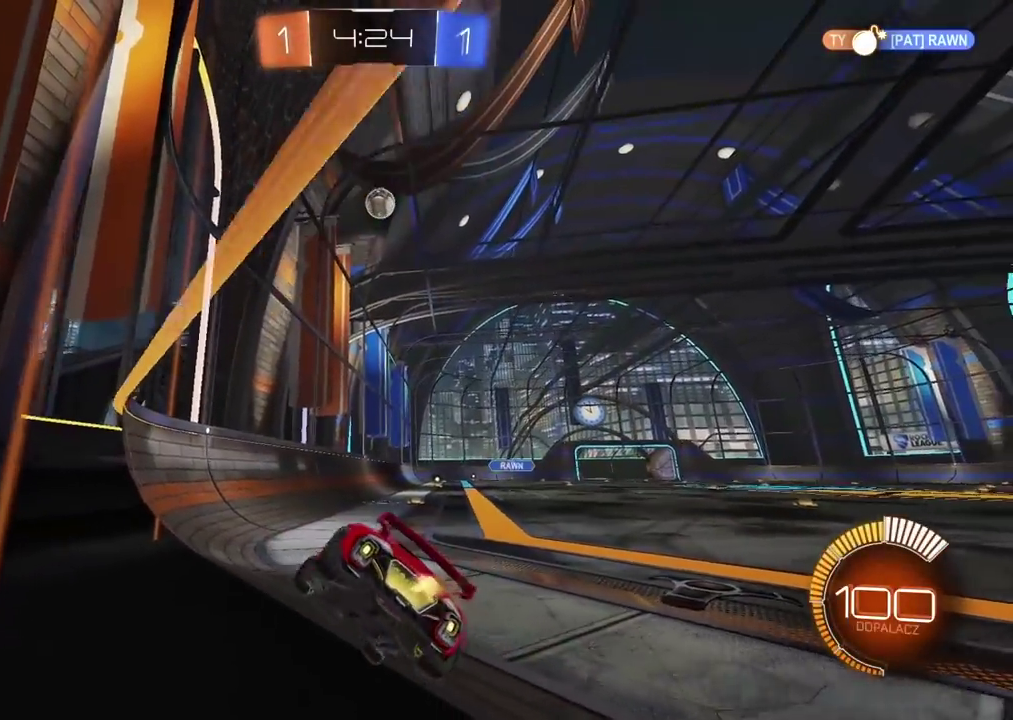
{"buttons": [], "left_stick": "center", "right_stick": "center", "events": [[133, "left_stick", "center"], [150, "R2", "up"], [183, "L2", "down"], [467, "L2", "up"]]}
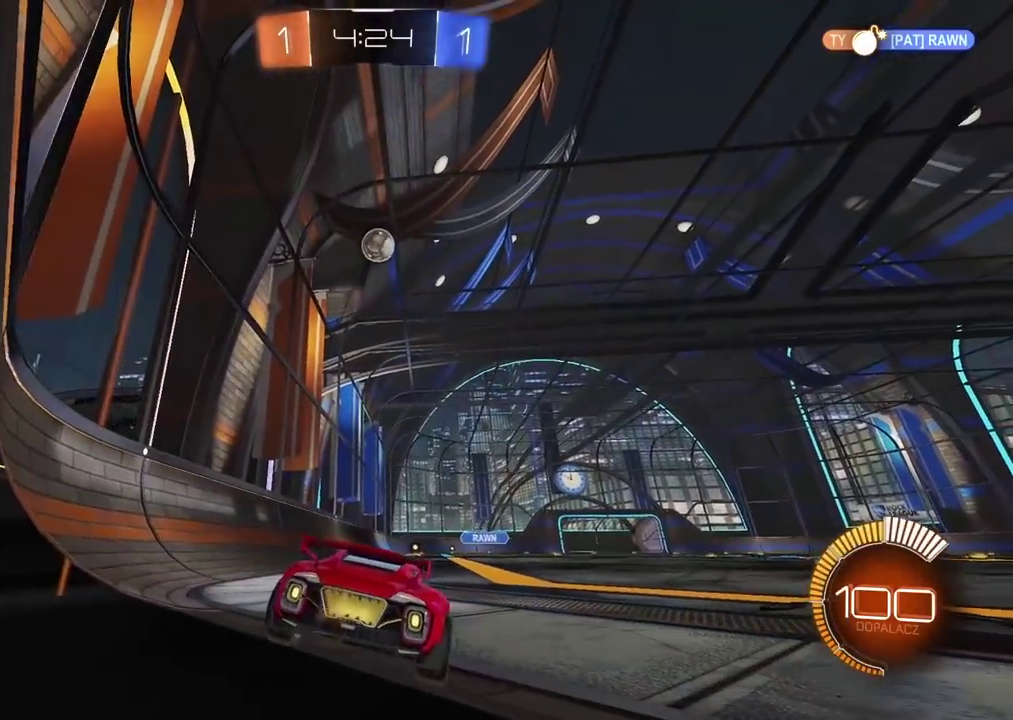
{"buttons": ["R2"], "left_stick": "center", "right_stick": "center", "events": [[17, "R2", "down"]]}
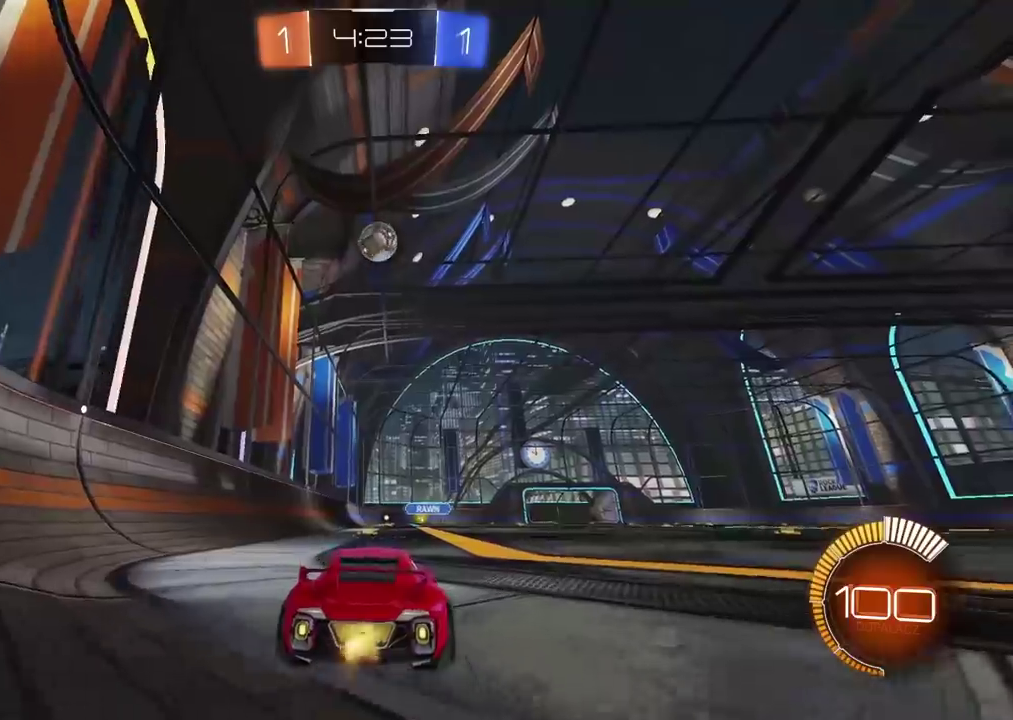
{"buttons": ["R2"], "left_stick": "center", "right_stick": "center", "events": [[133, "R2", "up"], [200, "left_stick", "right"], [283, "R2", "down"], [283, "left_stick", "center"]]}